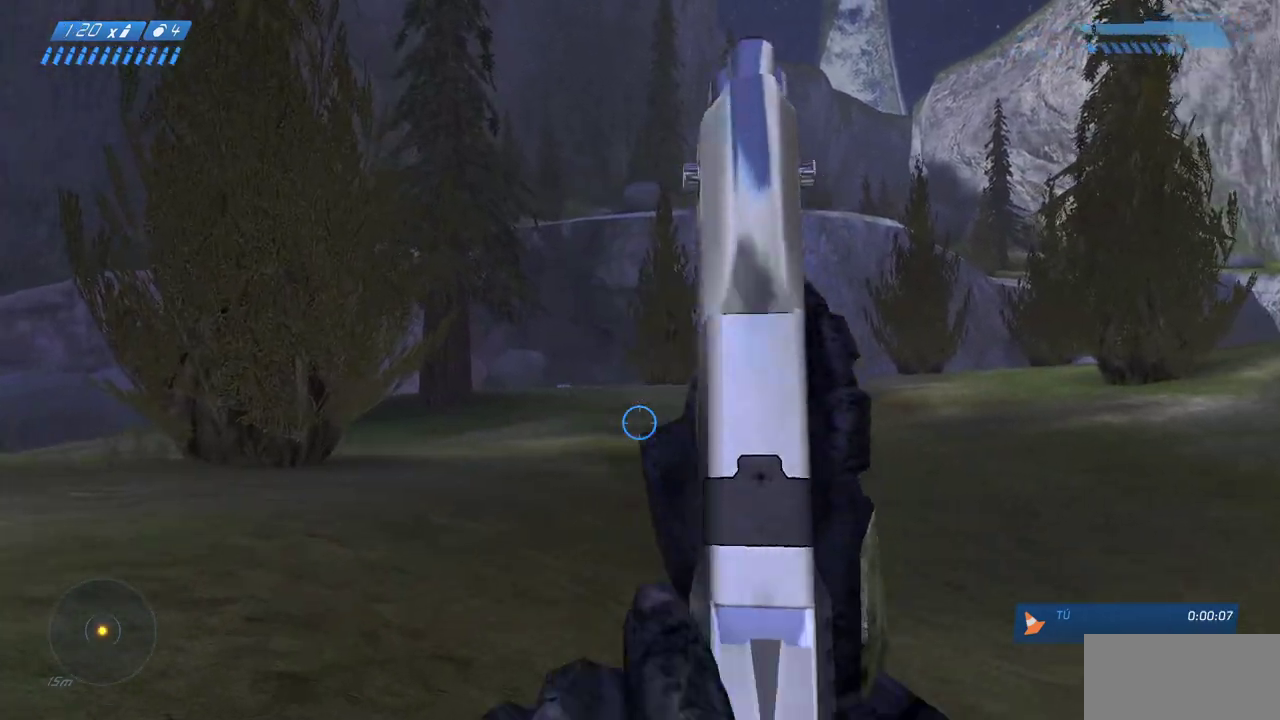
Gameplay with keyboard and mouse; each line is a JSON object with the keys and mouse buttons held at the frame after it. "events" lists presses ("down") and releases ("up") of "a", "ctrl", "d", "e", "f", "q", "r", "s", "shift", "space", "tab", "w", "mouse_left", "mouse_wheel", "mouse_right", "mouse_mb4" and "mouse_mb5" between this image and that frame as [ms after this image, input, new state], when the widget could be followed in between. "mouse_left", "mouse_wheel", "mouse_right", "mouse_mb4", "mouse_mb5" = the "left", "wheel", "right", "mb4", "mb5" buttons of the "mouse" list. No other keys are recorded. "wheel" means that the mouse wheel is clicked or scrolled. Mouse movement is not recorded.
{"keys": ["w"], "mouse": [], "events": []}
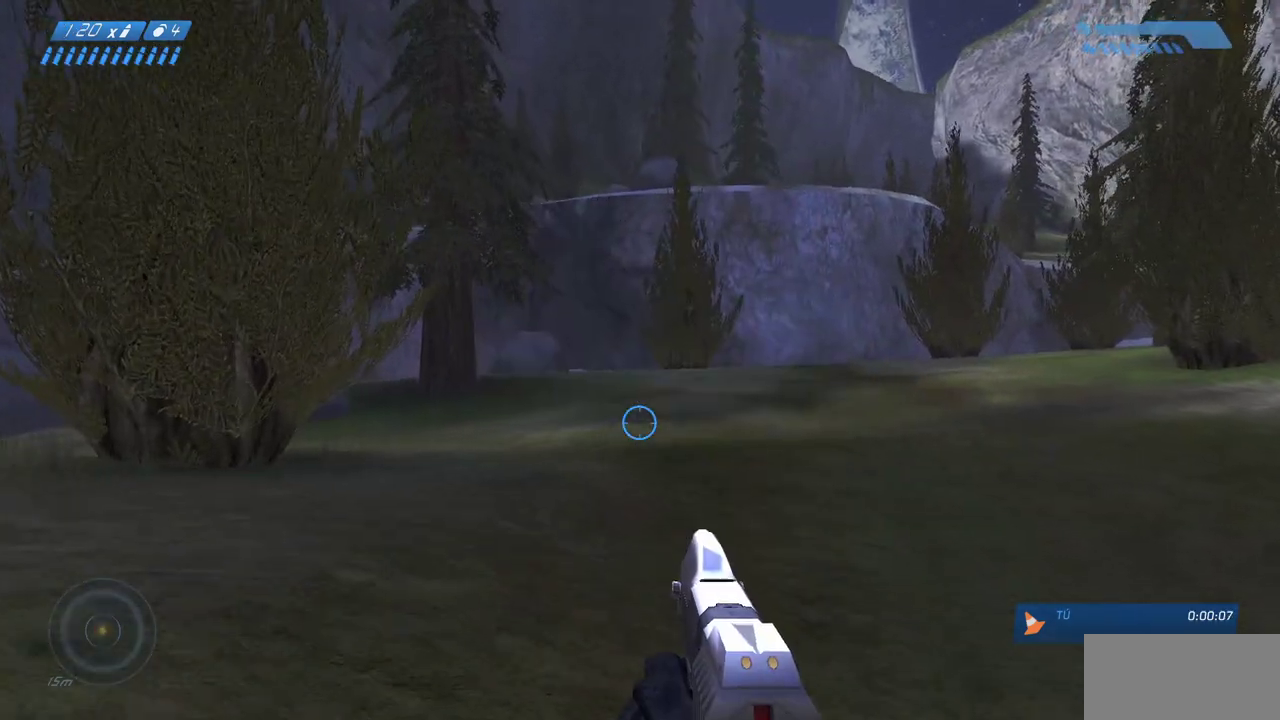
{"keys": ["w"], "mouse": [], "events": []}
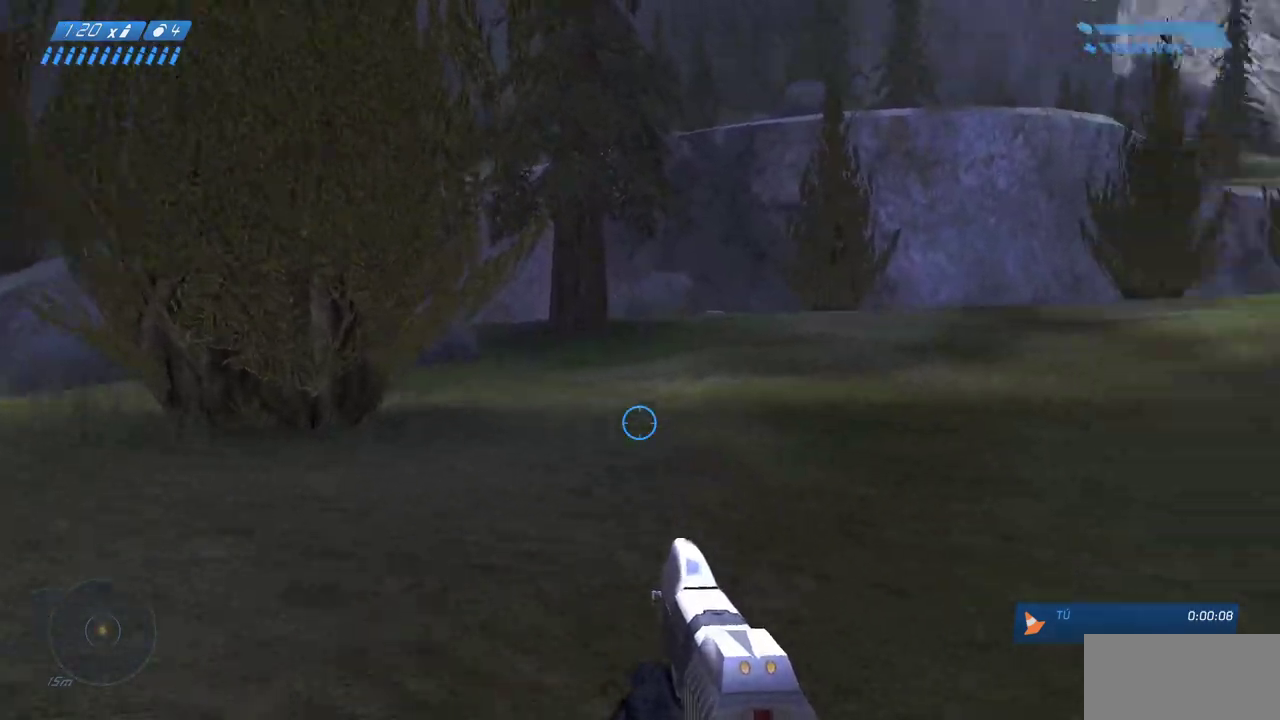
{"keys": ["w"], "mouse": [], "events": []}
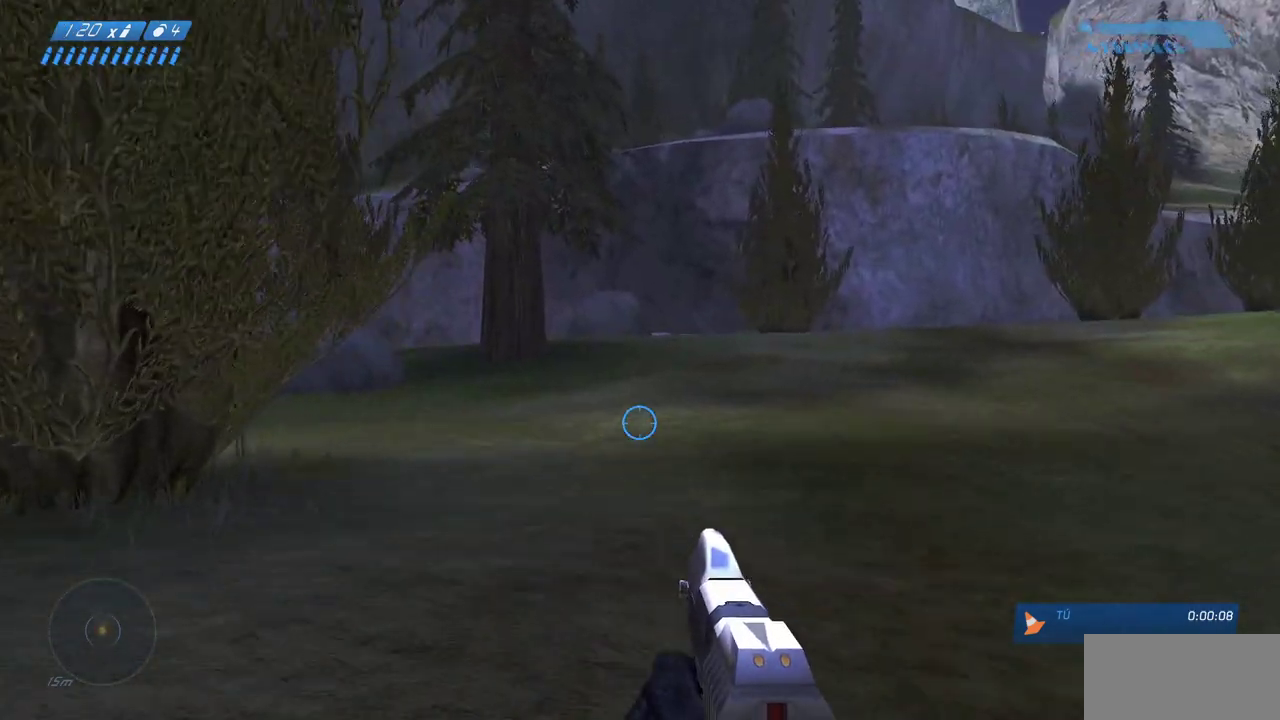
{"keys": ["w"], "mouse": [], "events": []}
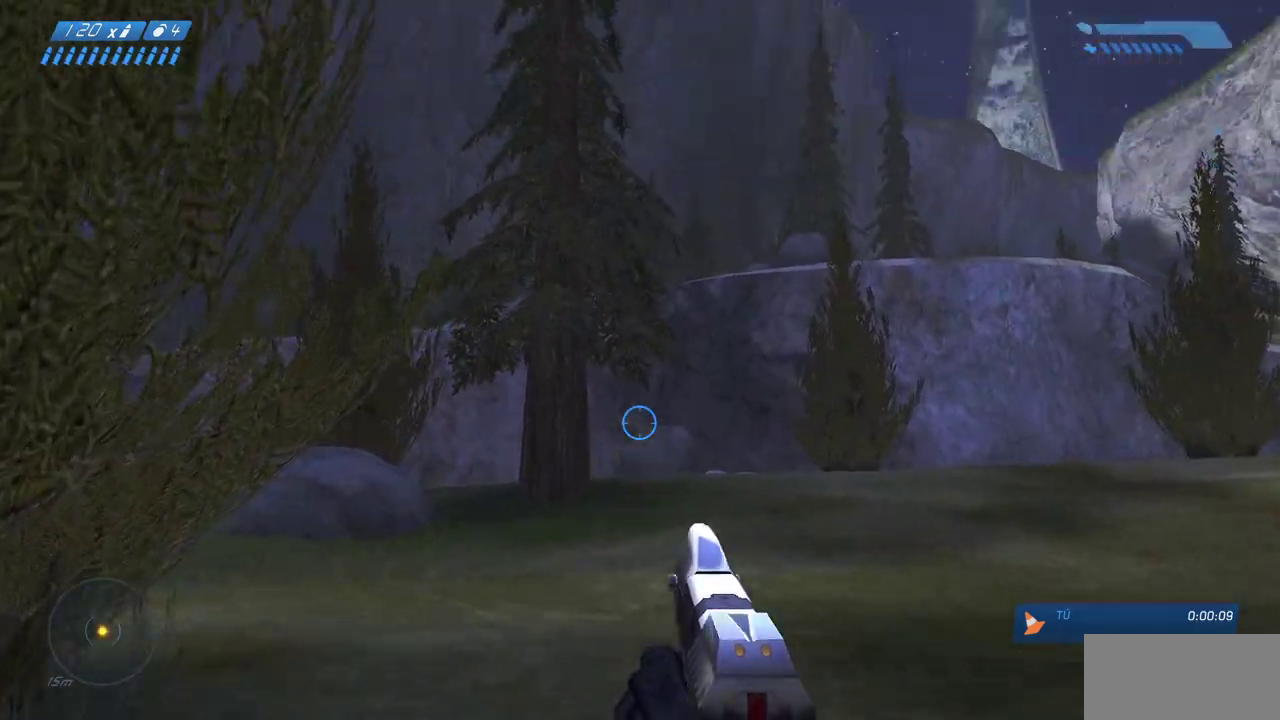
{"keys": ["w"], "mouse": [], "events": []}
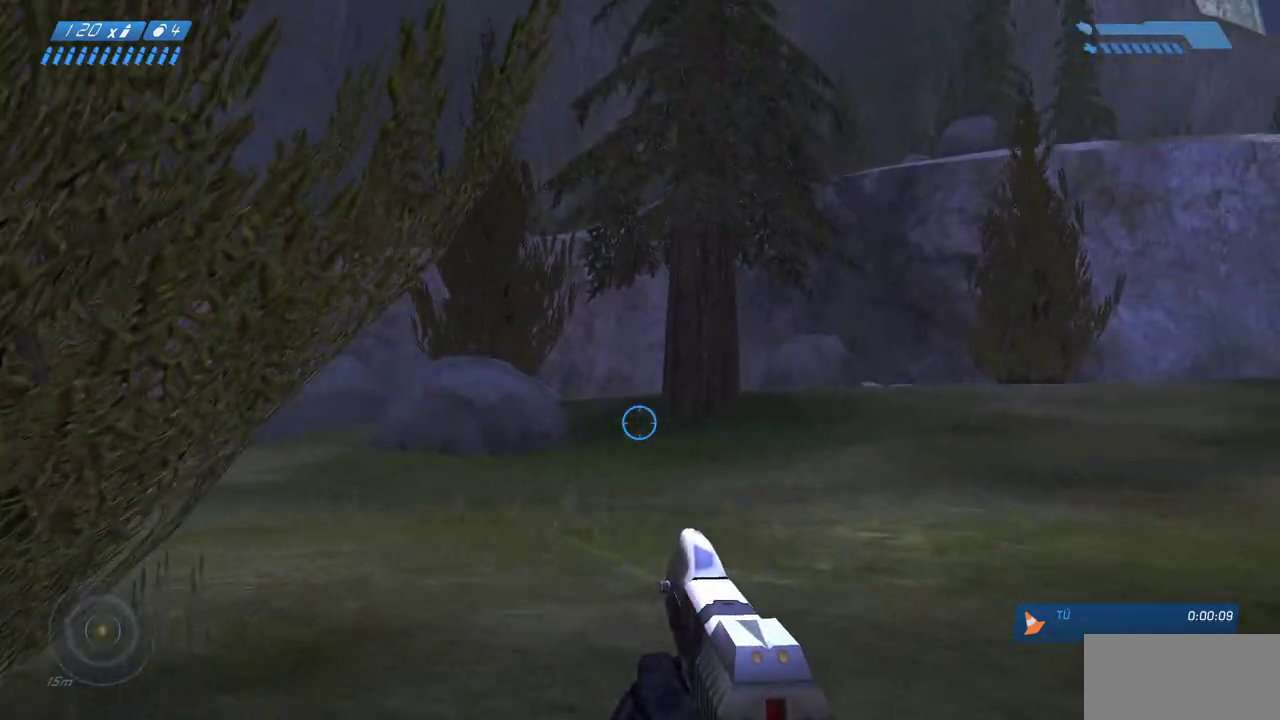
{"keys": ["w"], "mouse": [], "events": []}
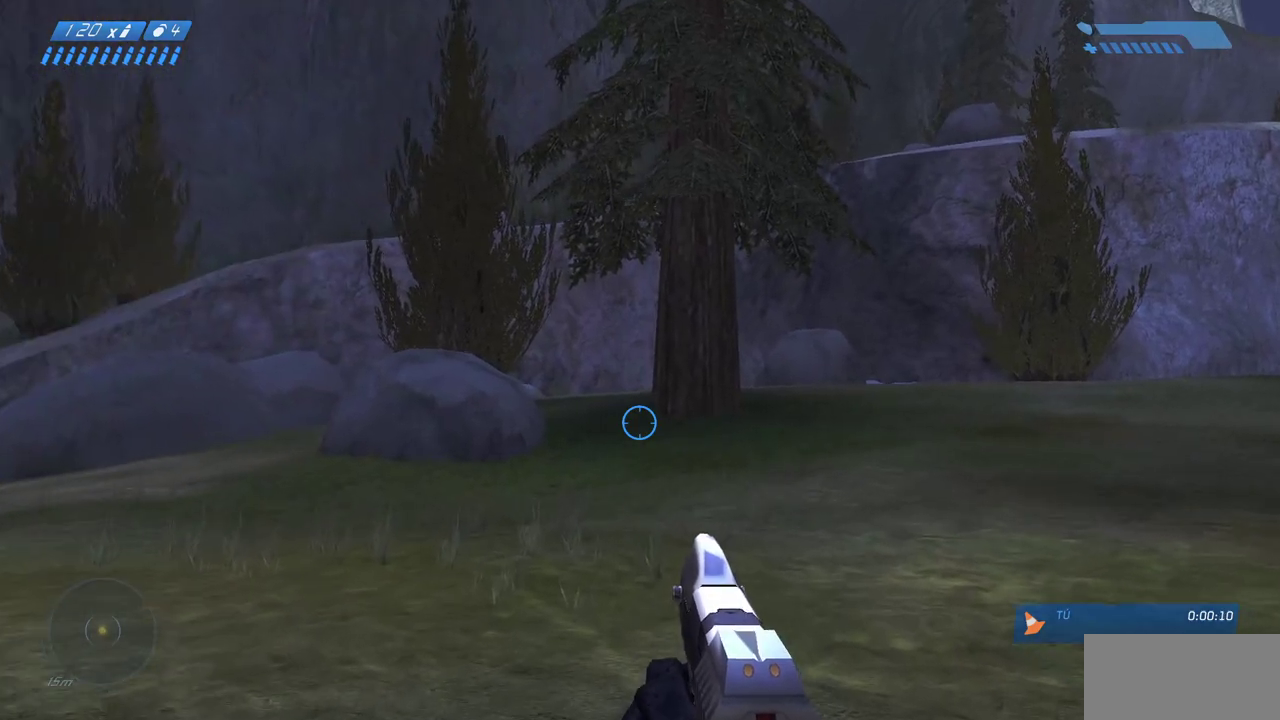
{"keys": ["w"], "mouse": [], "events": []}
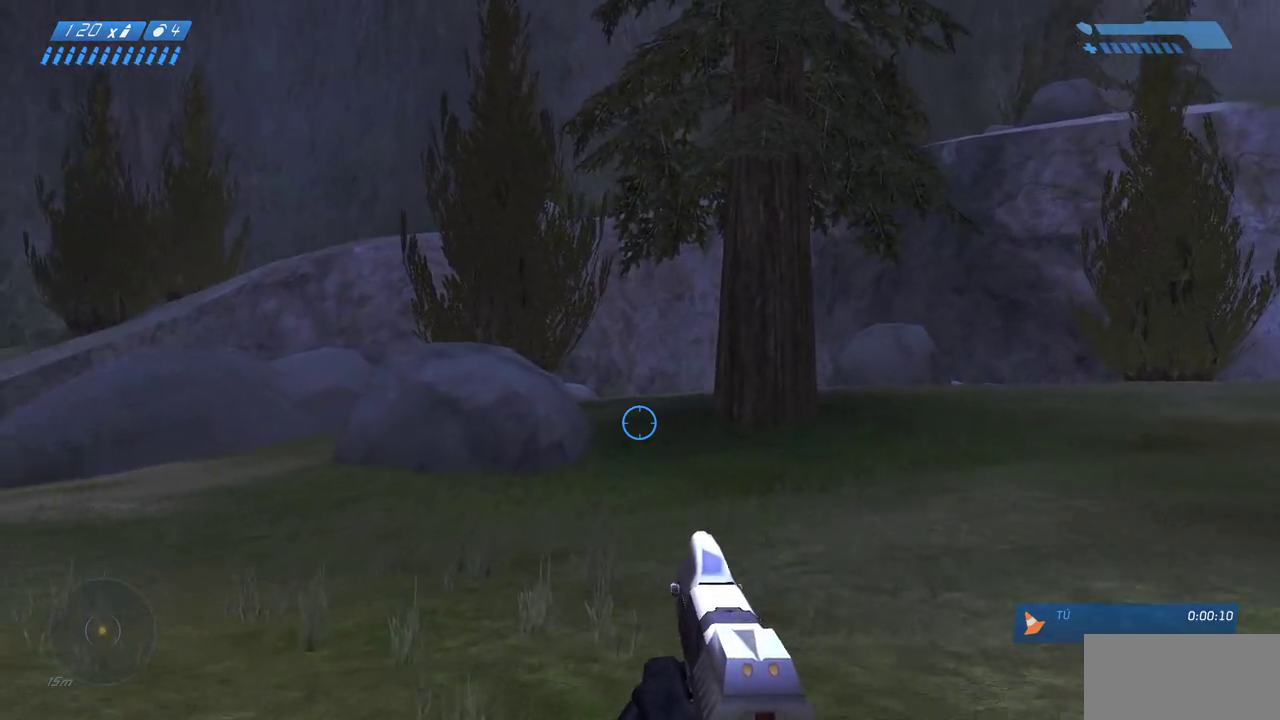
{"keys": ["w"], "mouse": [], "events": []}
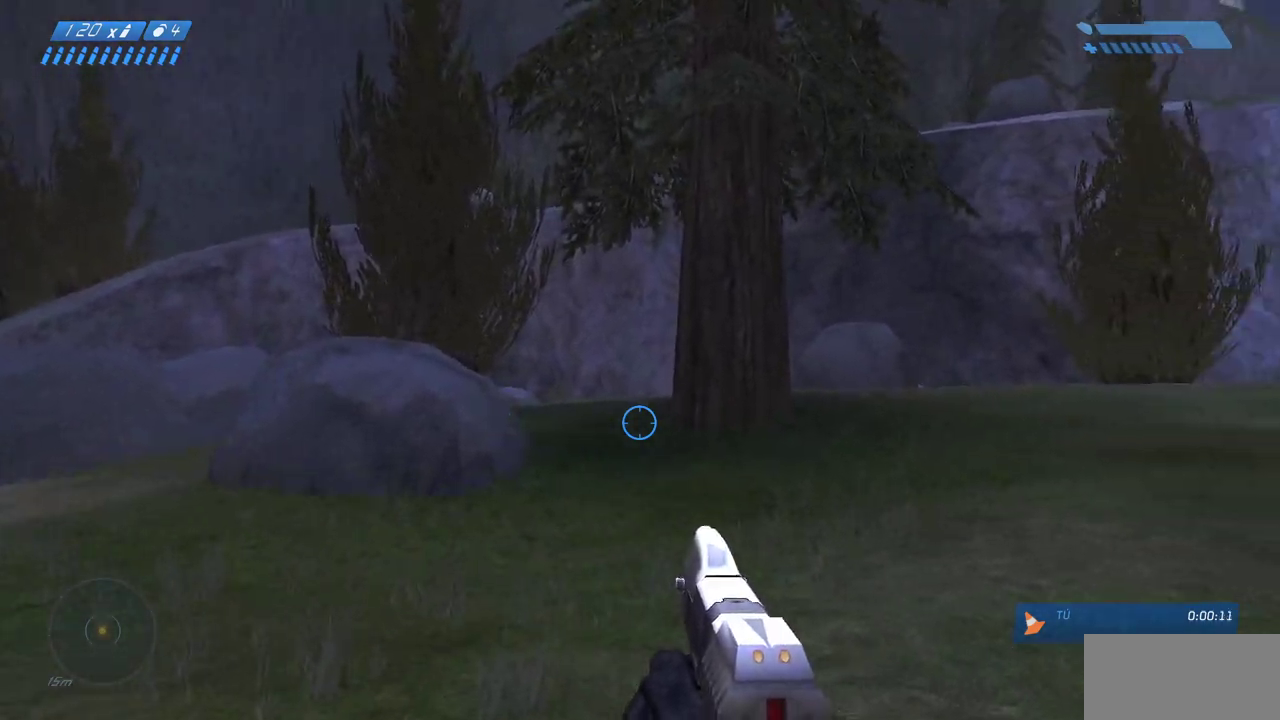
{"keys": ["w"], "mouse": [], "events": []}
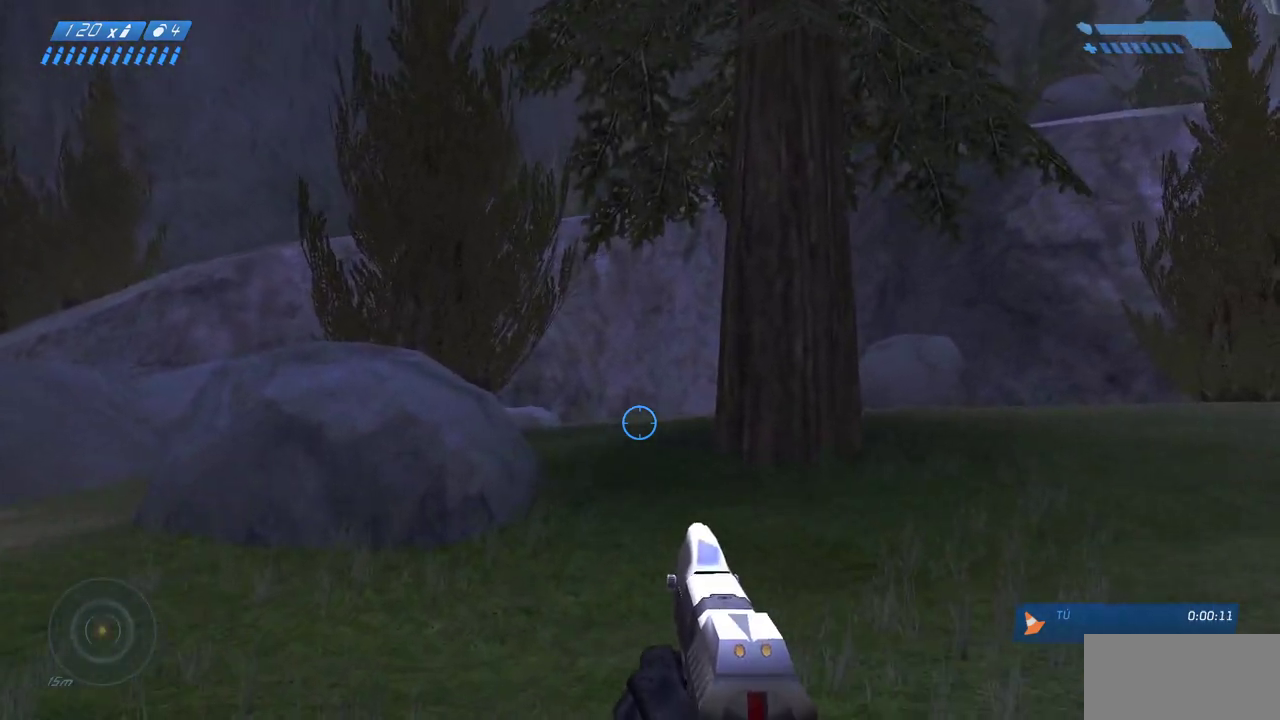
{"keys": ["w"], "mouse": [], "events": []}
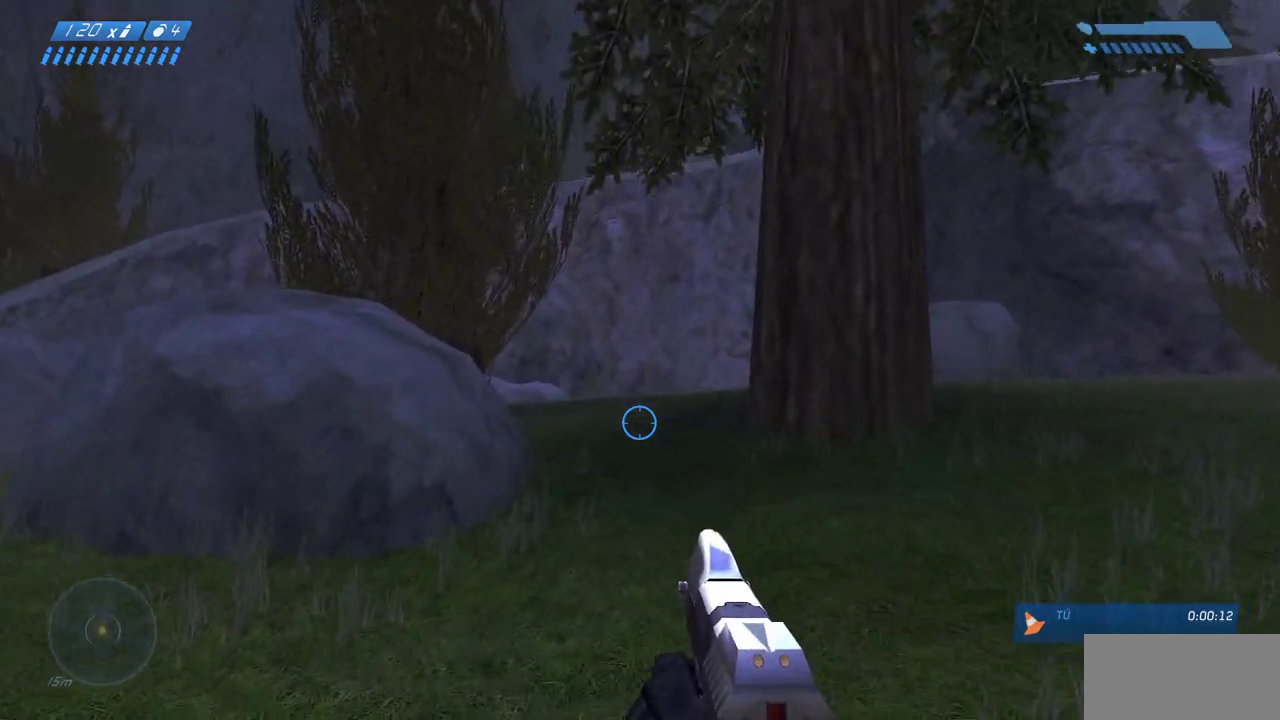
{"keys": ["w"], "mouse": [], "events": []}
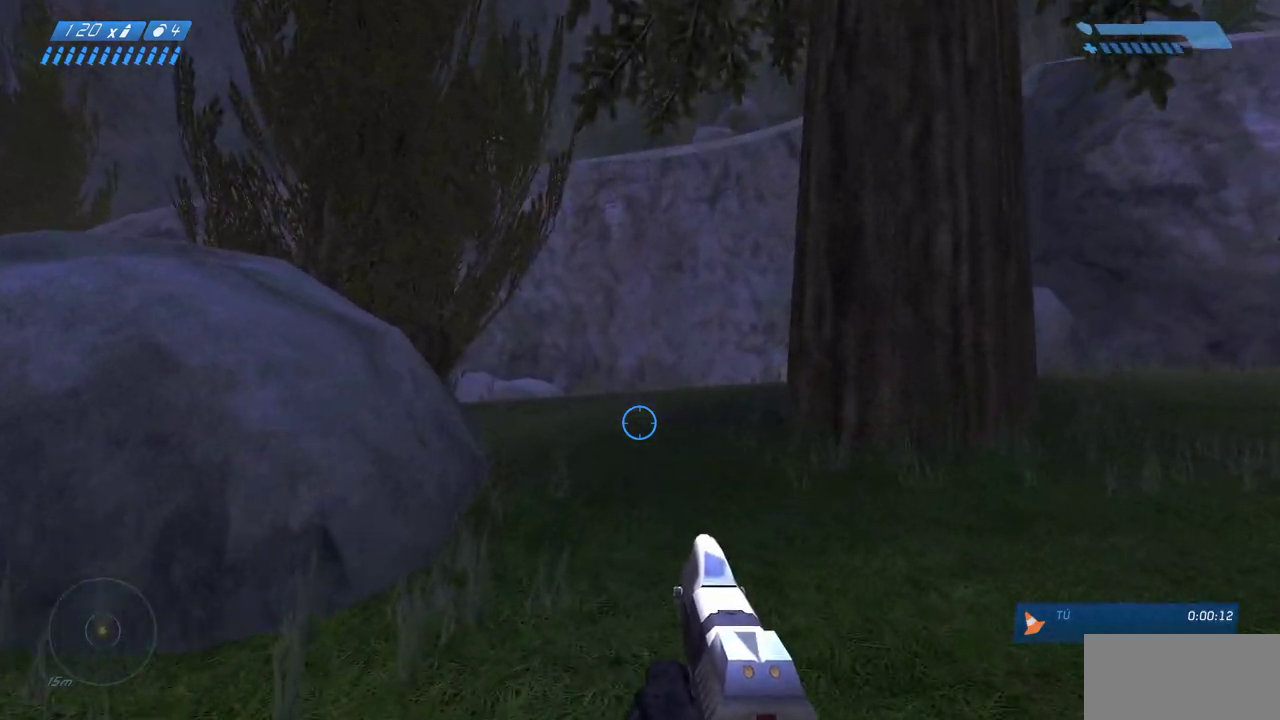
{"keys": ["w"], "mouse": [], "events": []}
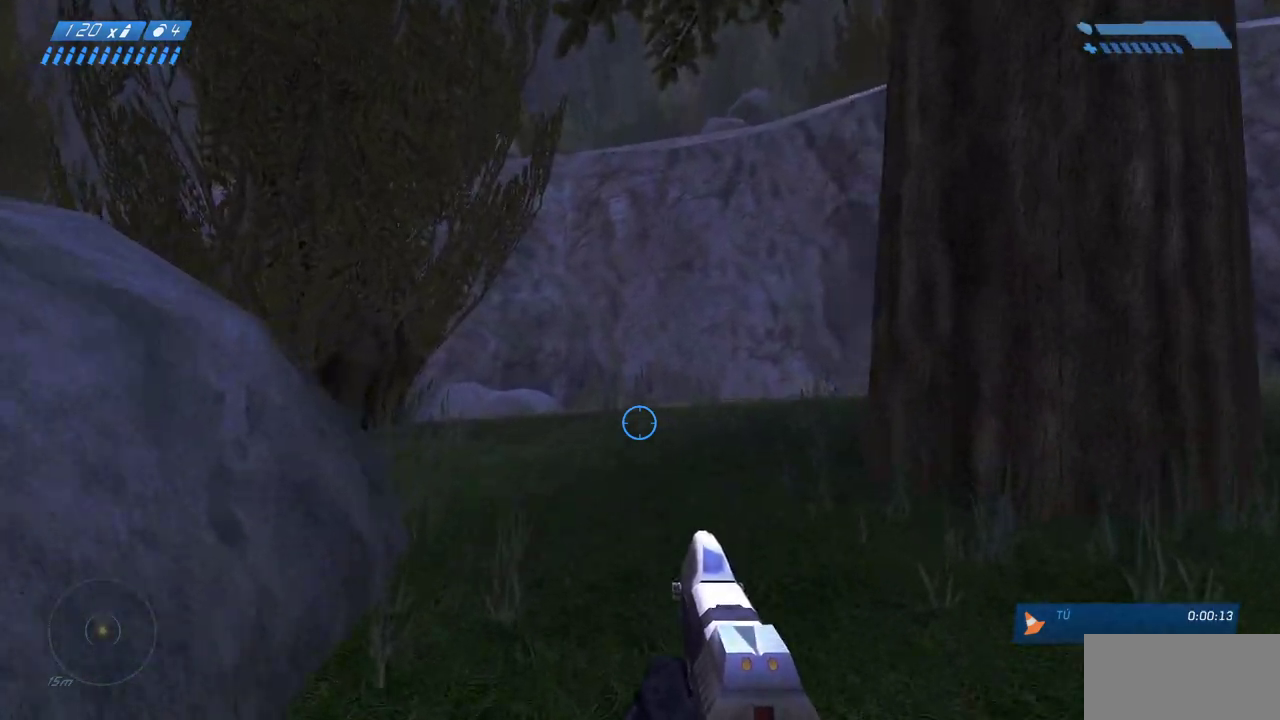
{"keys": ["w"], "mouse": [], "events": []}
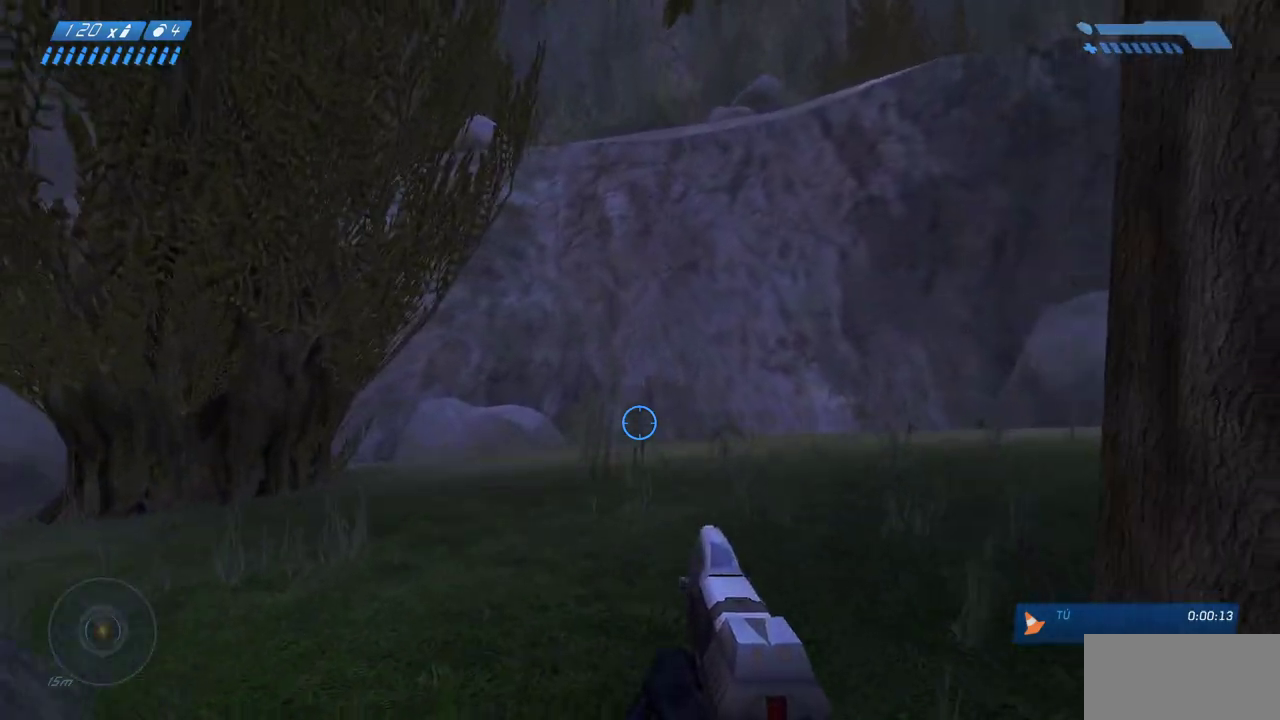
{"keys": ["a", "w"], "mouse": [], "events": [[50, "a", "down"]]}
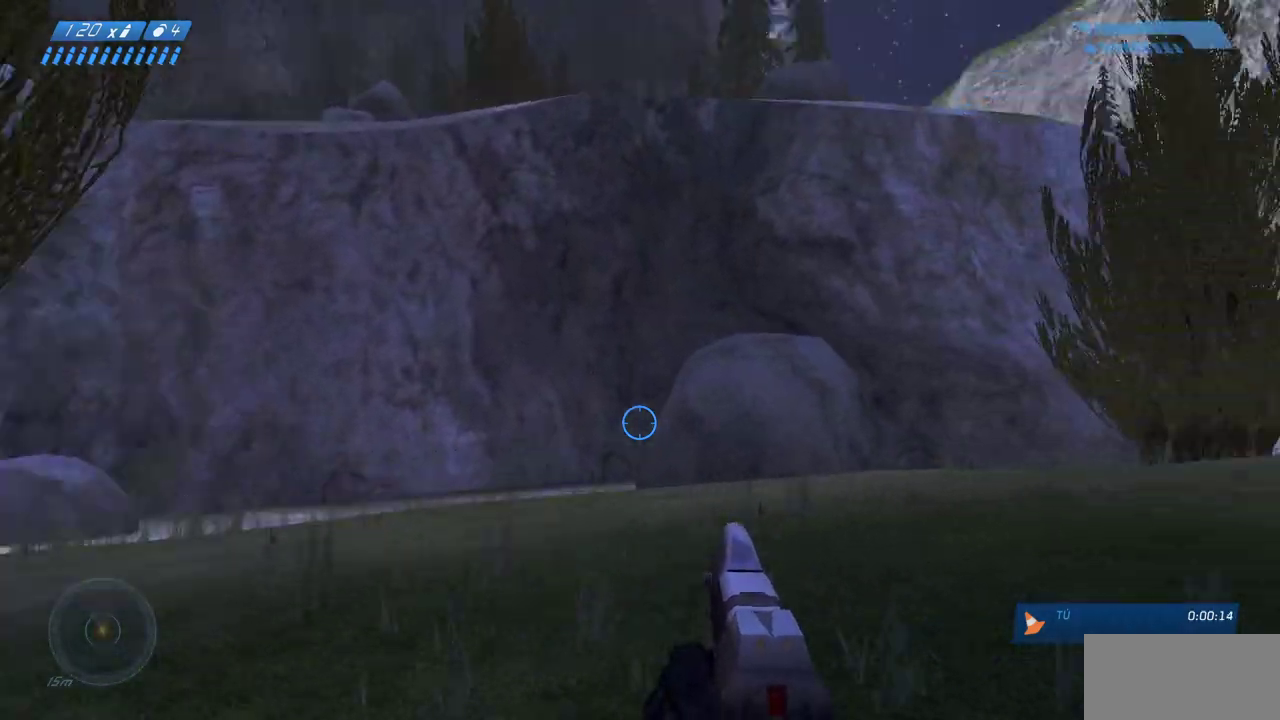
{"keys": ["w"], "mouse": [], "events": [[317, "a", "up"]]}
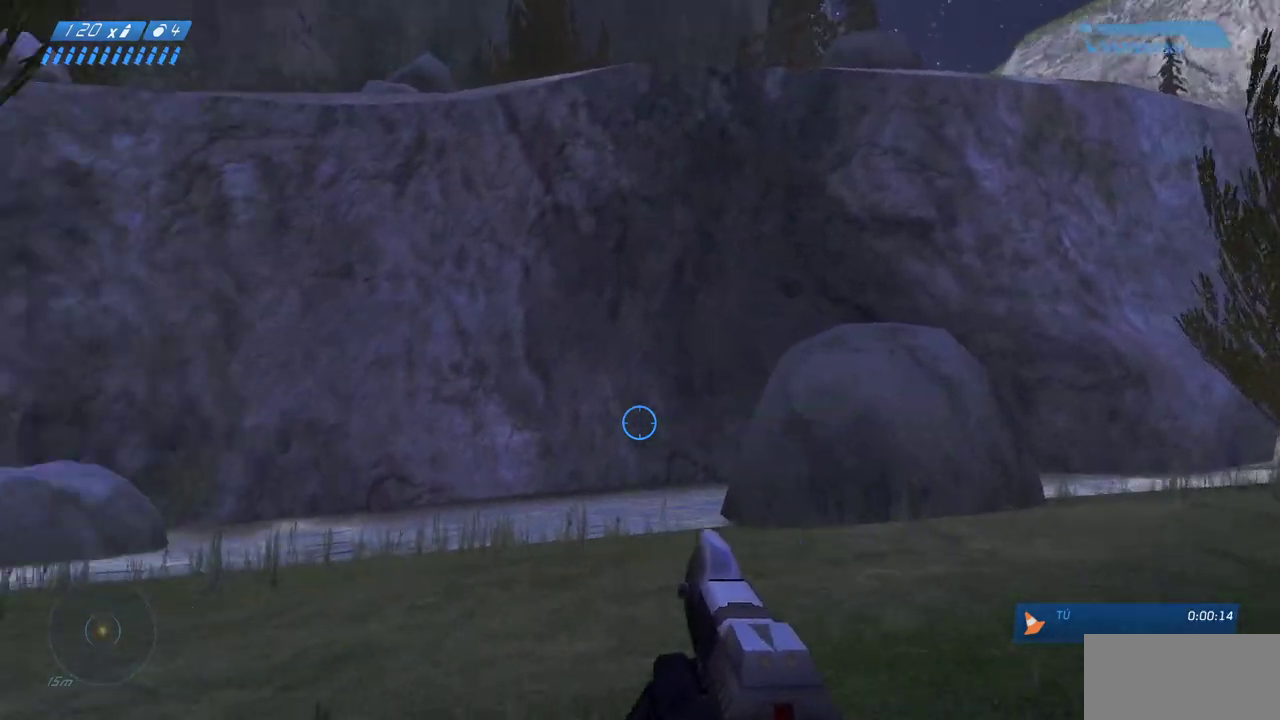
{"keys": ["w"], "mouse": [], "events": []}
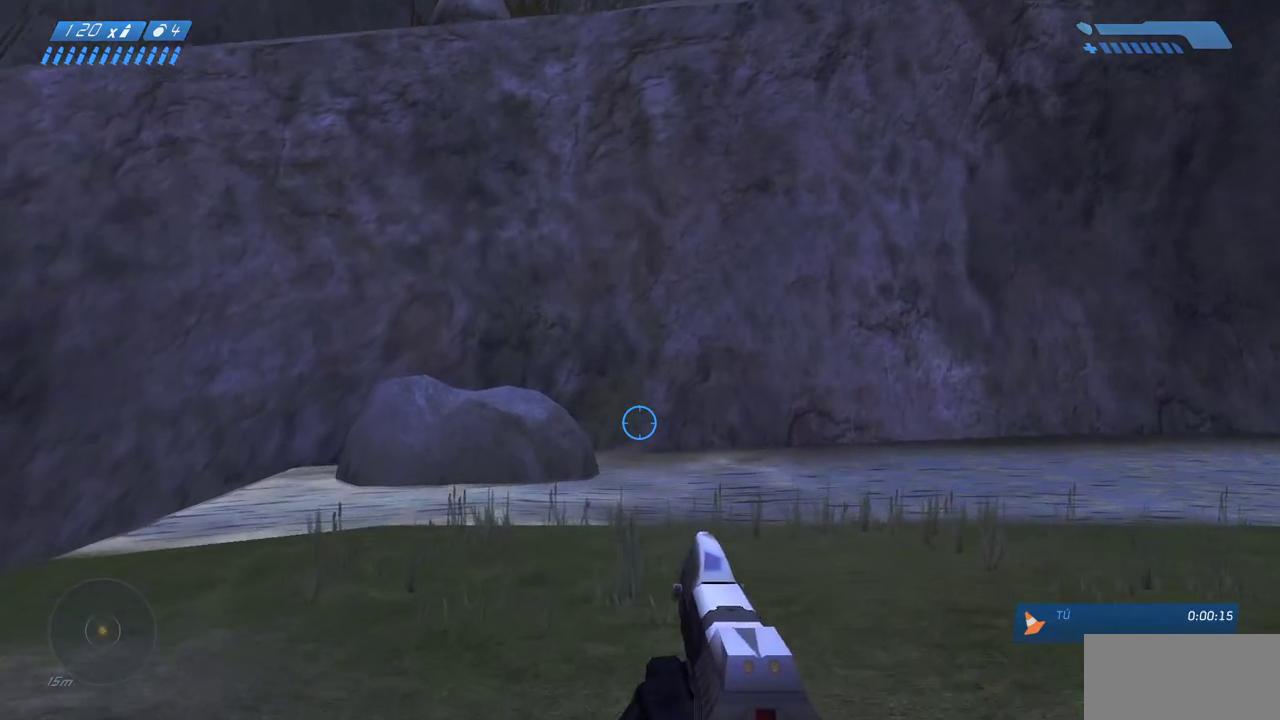
{"keys": ["w"], "mouse": [], "events": []}
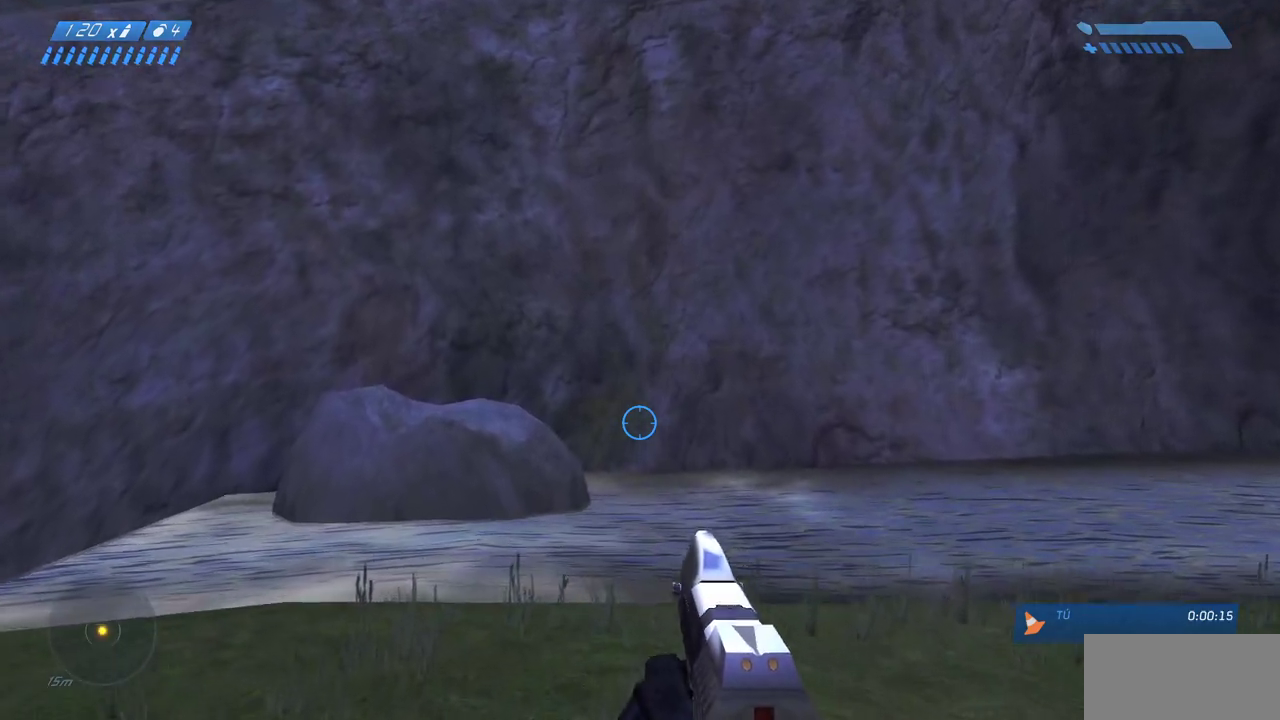
{"keys": ["w"], "mouse": [], "events": []}
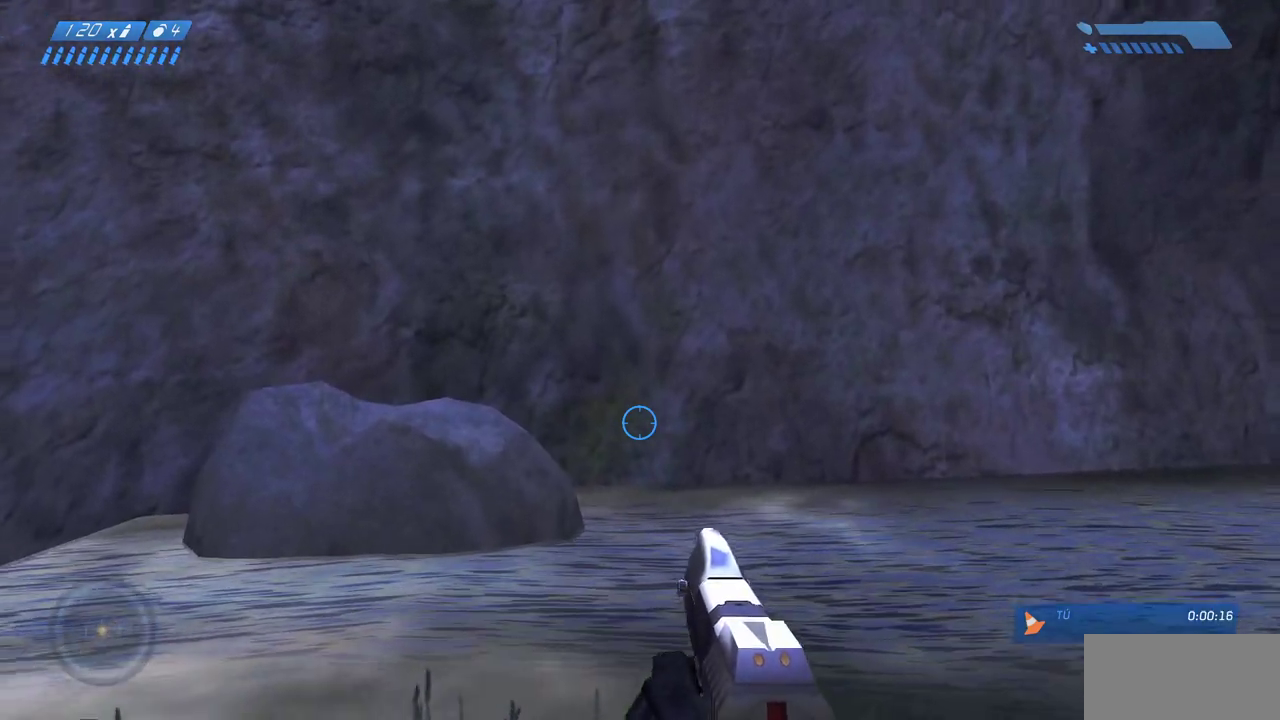
{"keys": [], "mouse": [], "events": [[250, "w", "up"]]}